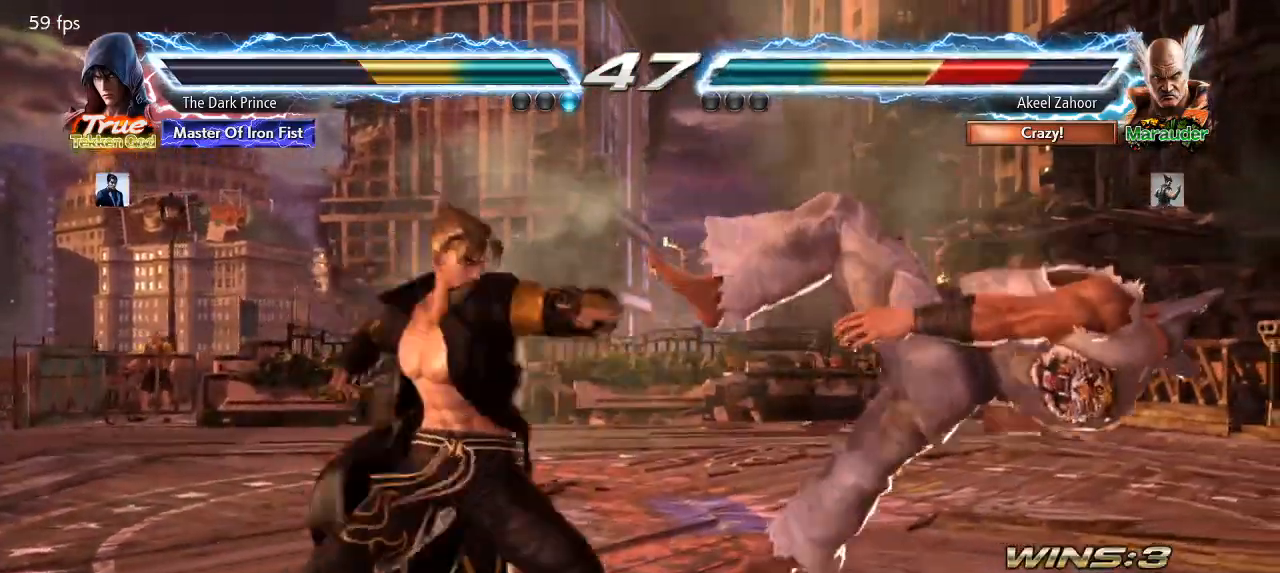
Gameplay with a controller (arcade stick); each line is a JSON object with the inputs held at the frame after it (dt_ms = milliseconds from this image to that frame). "events" lists button and stick changes between this image and that frame as [ms after this image, input, new state], when the widget could be followed in between. Not read: L3 R3.
{"dt_ms": 500, "buttons": [], "left_stick": "right", "events": [[183, "CIRCLE", "down"], [267, "CIRCLE", "up"]]}
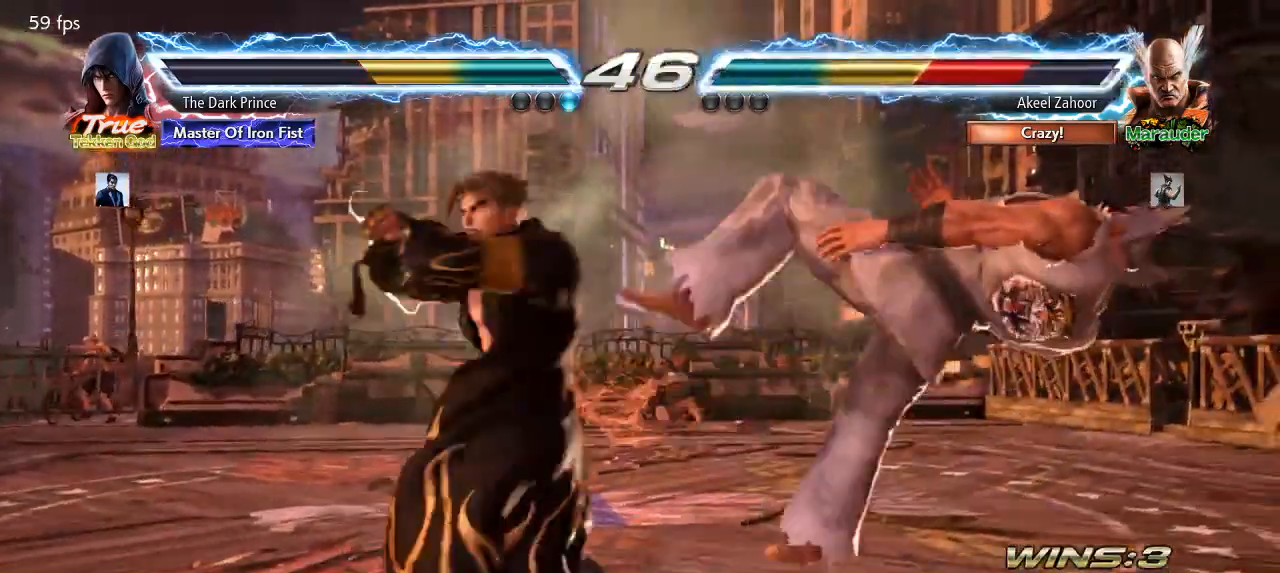
{"dt_ms": 500, "buttons": [], "left_stick": "right"}
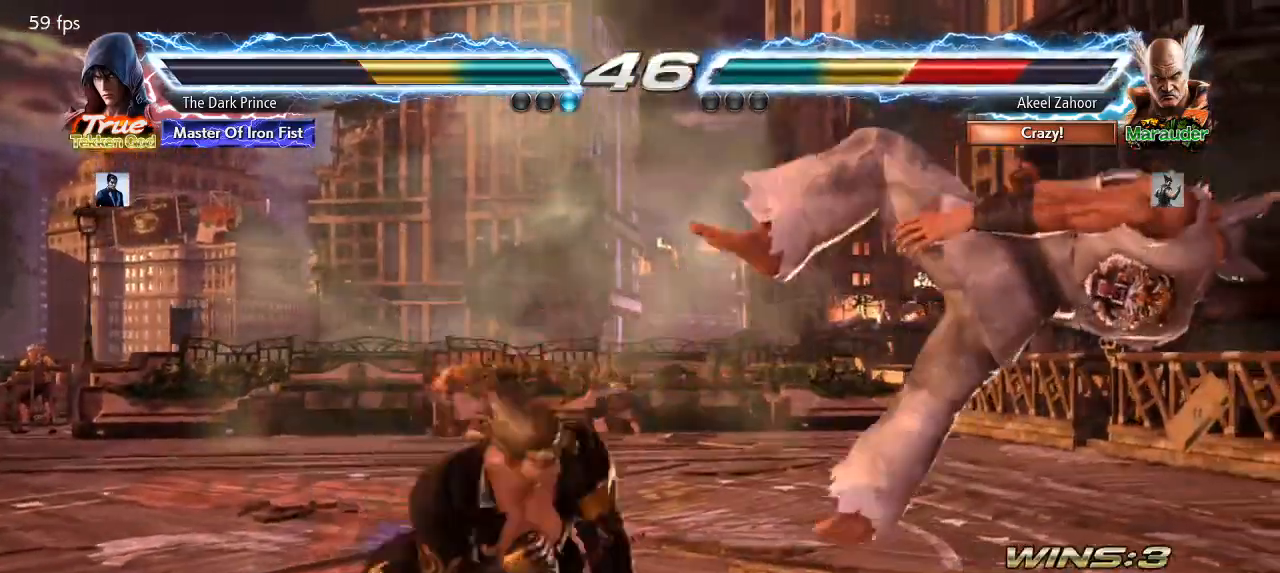
{"dt_ms": 500, "buttons": [], "left_stick": "center", "events": [[200, "left_stick", "center"]]}
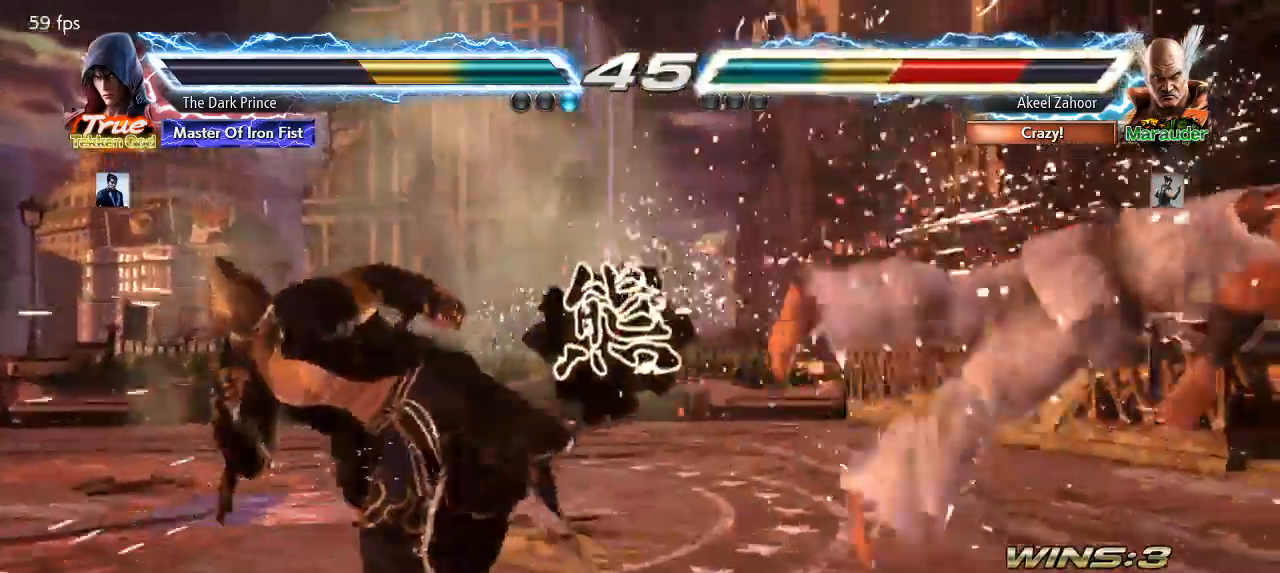
{"dt_ms": 500, "buttons": [], "left_stick": "right", "events": [[17, "left_stick", "right"], [117, "left_stick", "center"], [283, "left_stick", "right"]]}
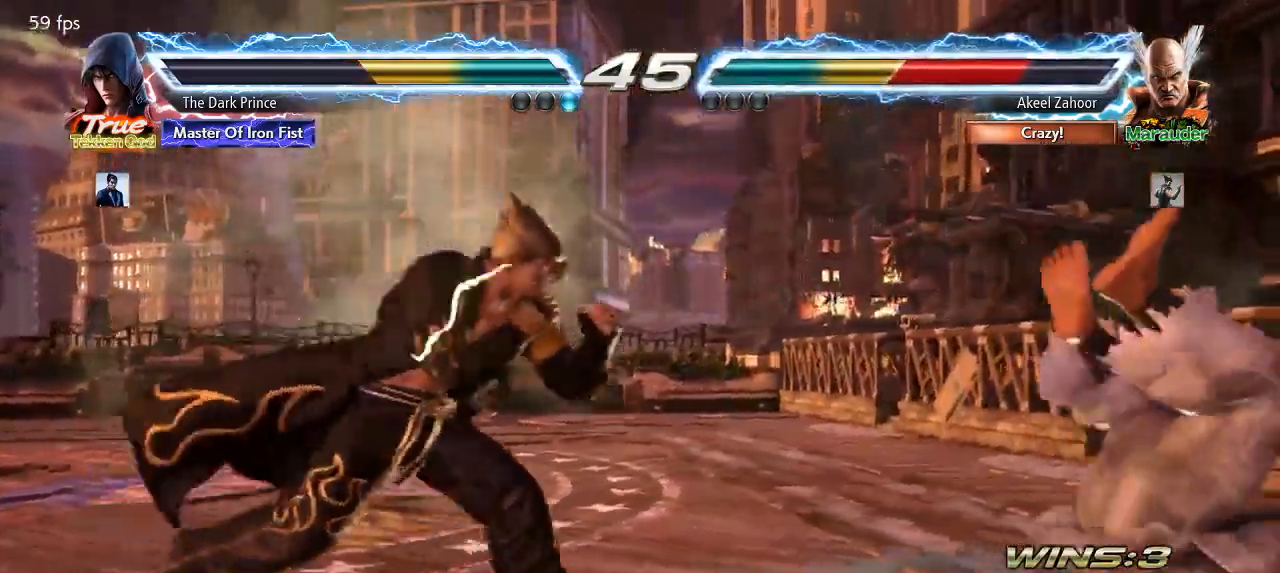
{"dt_ms": 500, "buttons": [], "left_stick": "right"}
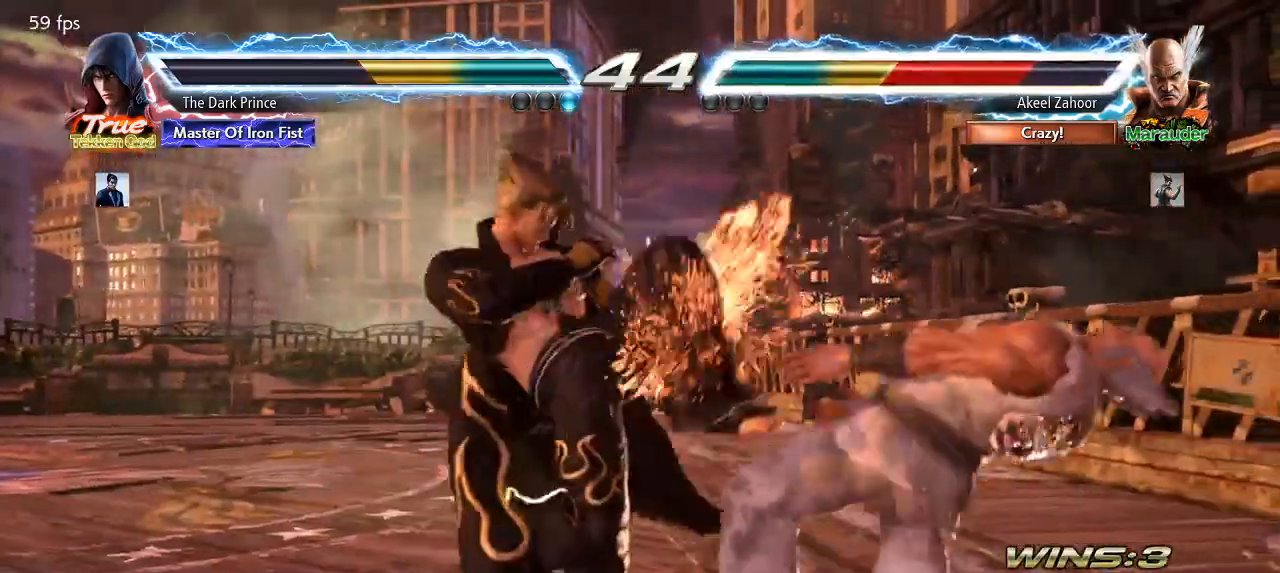
{"dt_ms": 500, "buttons": [], "left_stick": "center", "events": [[17, "TRIANGLE", "down"], [83, "TRIANGLE", "up"], [100, "left_stick", "center"]]}
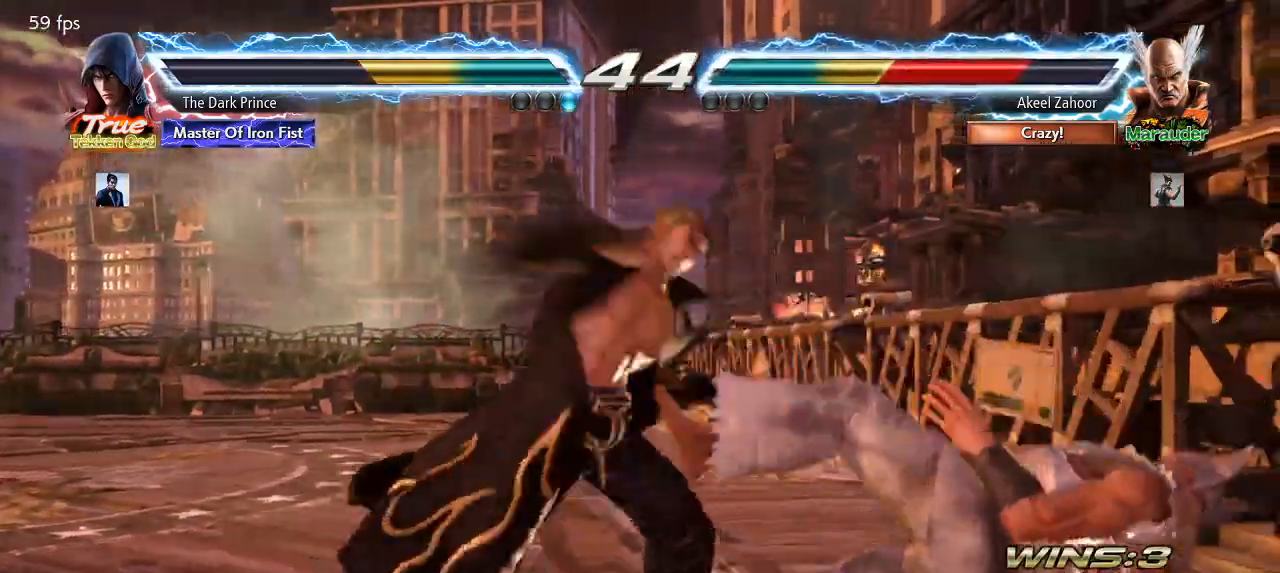
{"dt_ms": 1000, "buttons": [], "left_stick": "center"}
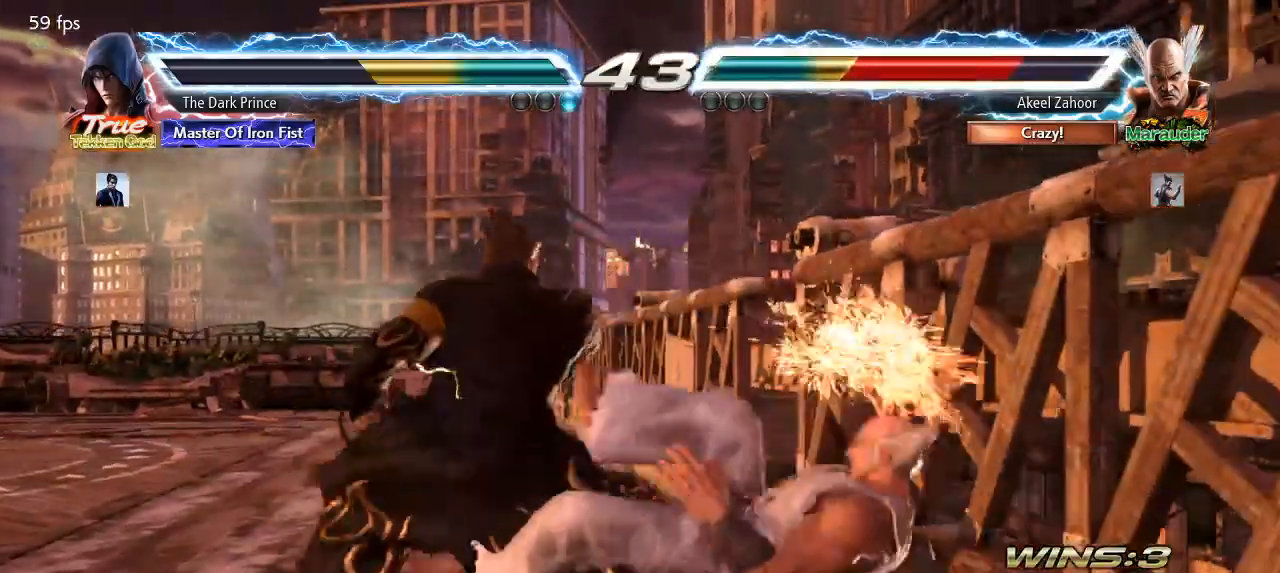
{"dt_ms": 500, "buttons": [], "left_stick": "center", "events": [[83, "CIRCLE", "down"], [167, "CIRCLE", "up"]]}
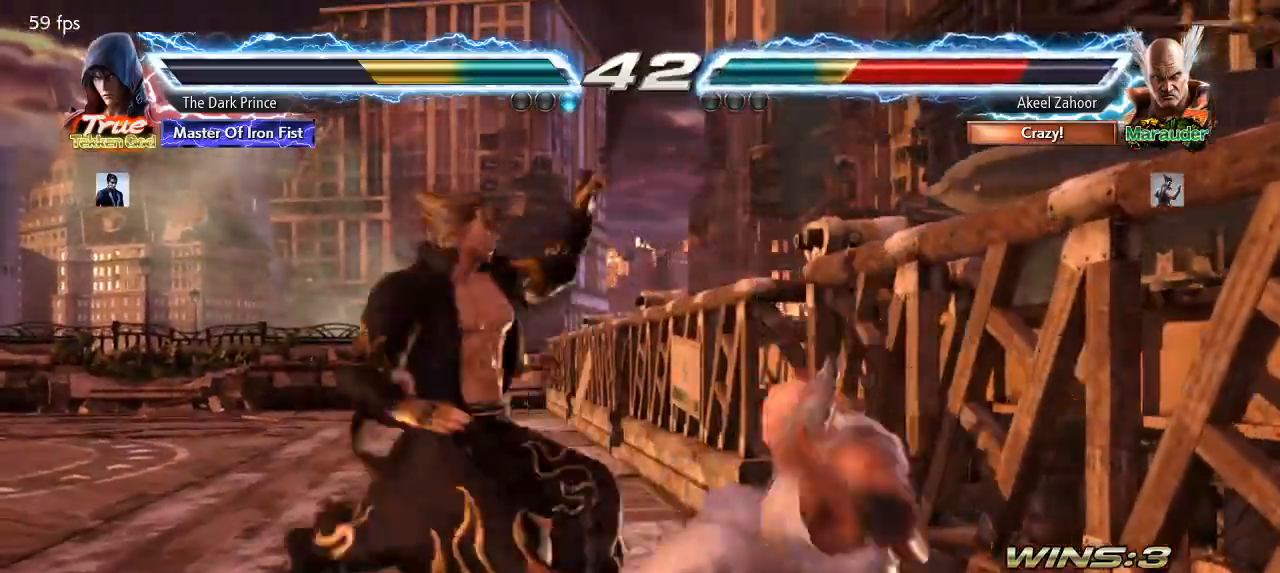
{"dt_ms": 1000, "buttons": ["R1"], "left_stick": "down-right"}
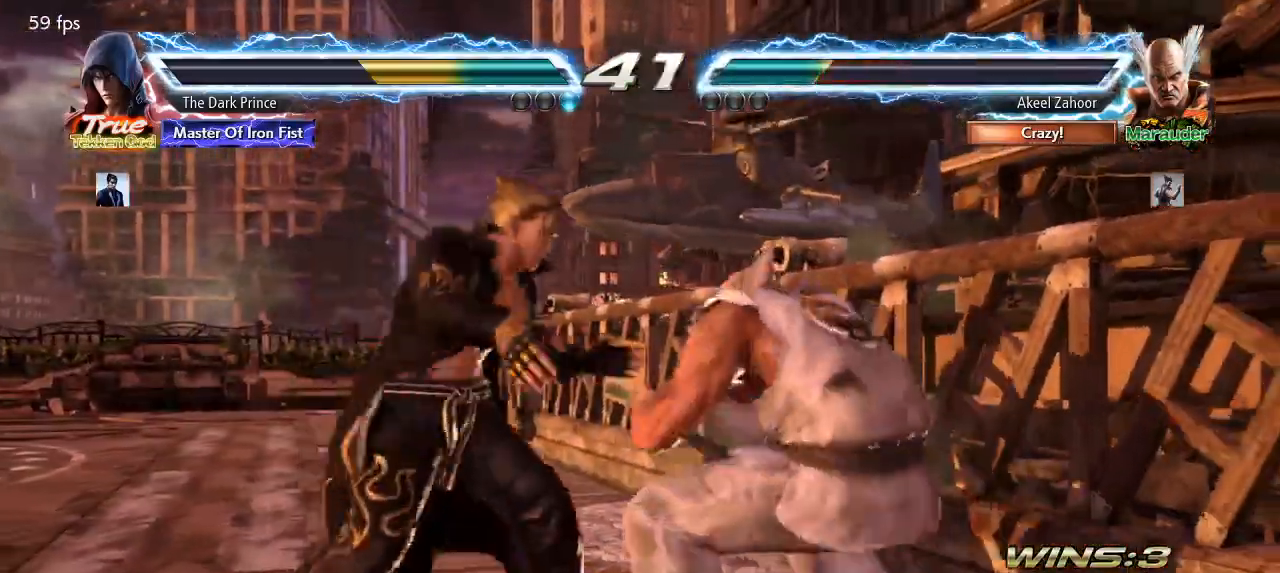
{"dt_ms": 500, "buttons": [], "left_stick": "center", "events": [[33, "R1", "up"], [83, "left_stick", "center"]]}
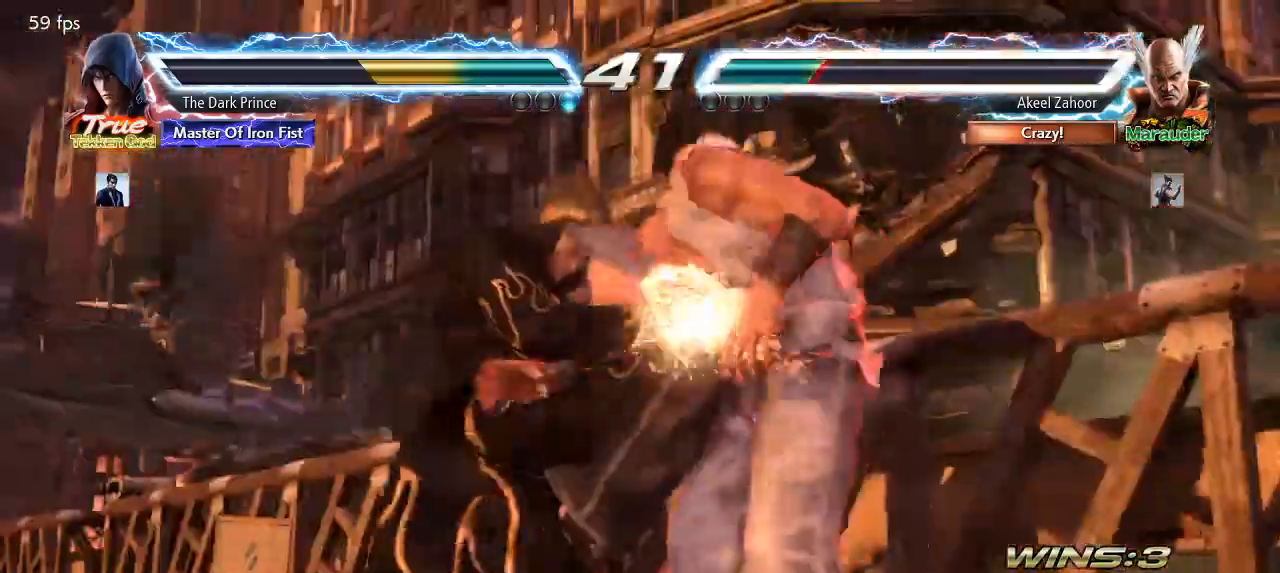
{"dt_ms": 500, "buttons": [], "left_stick": "center", "events": []}
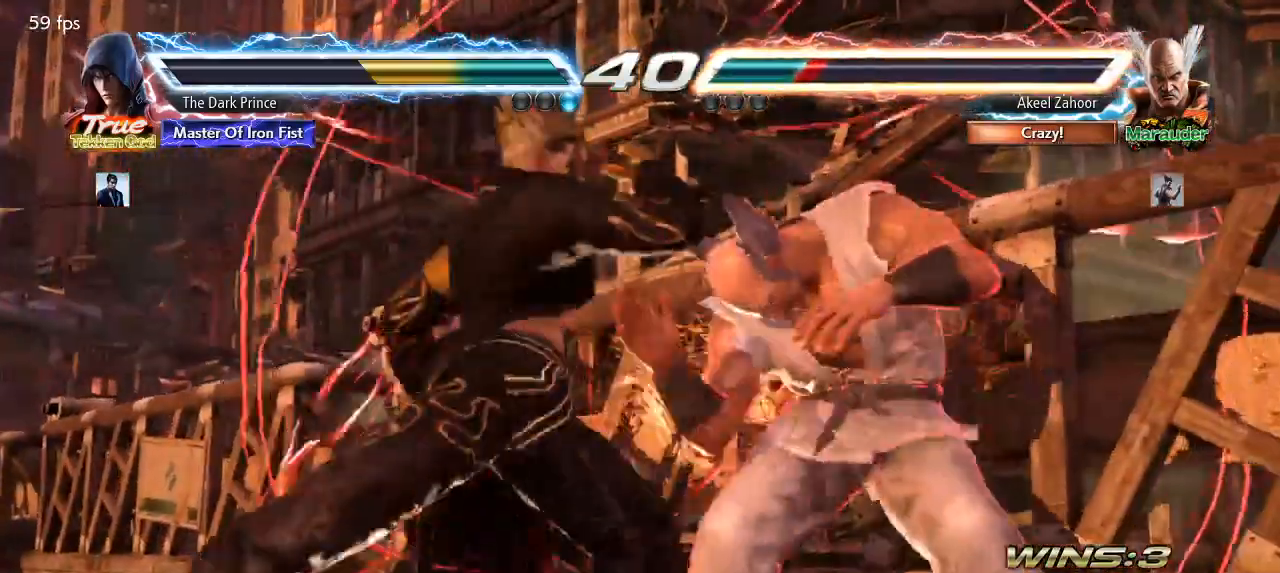
{"dt_ms": 500, "buttons": [], "left_stick": "center", "events": []}
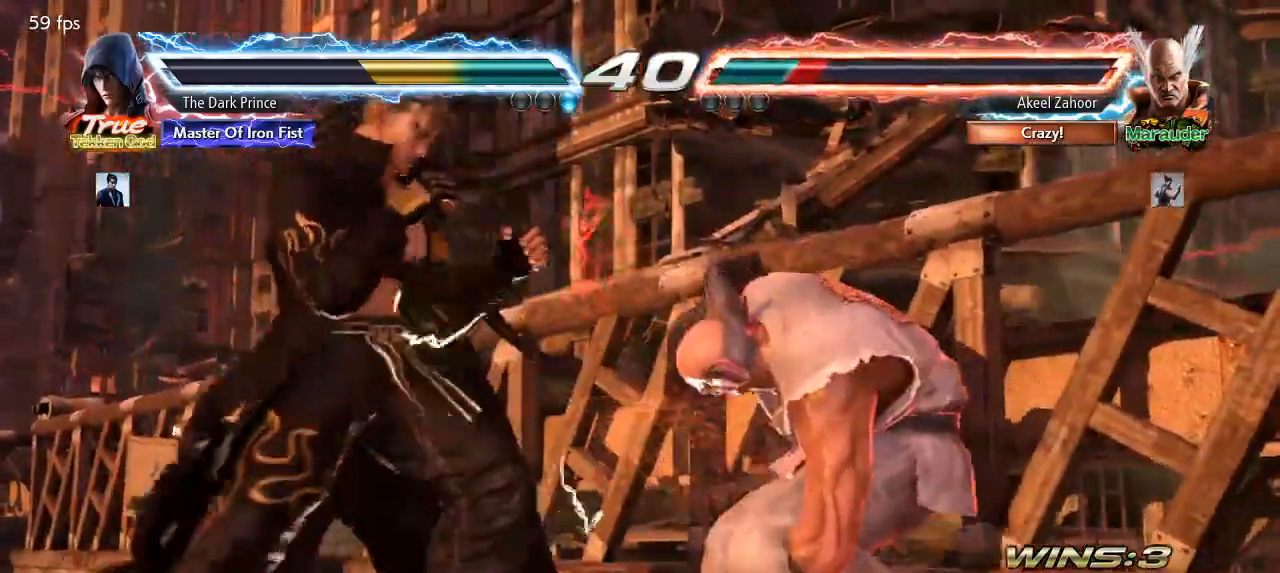
{"dt_ms": 500, "buttons": [], "left_stick": "center", "events": []}
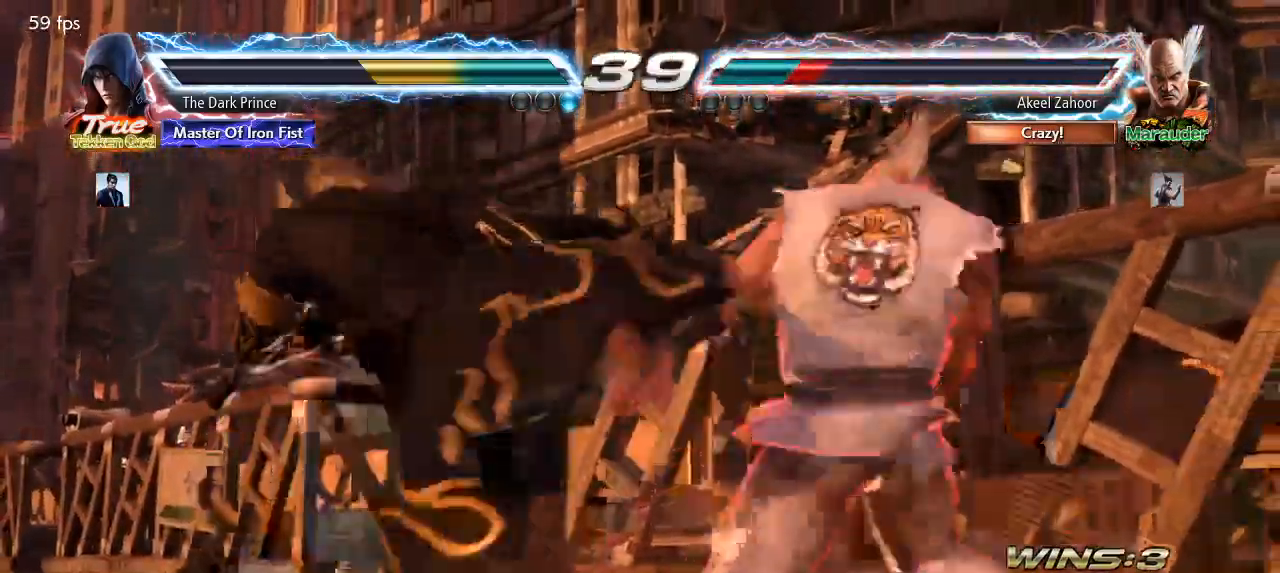
{"dt_ms": 500, "buttons": [], "left_stick": "center"}
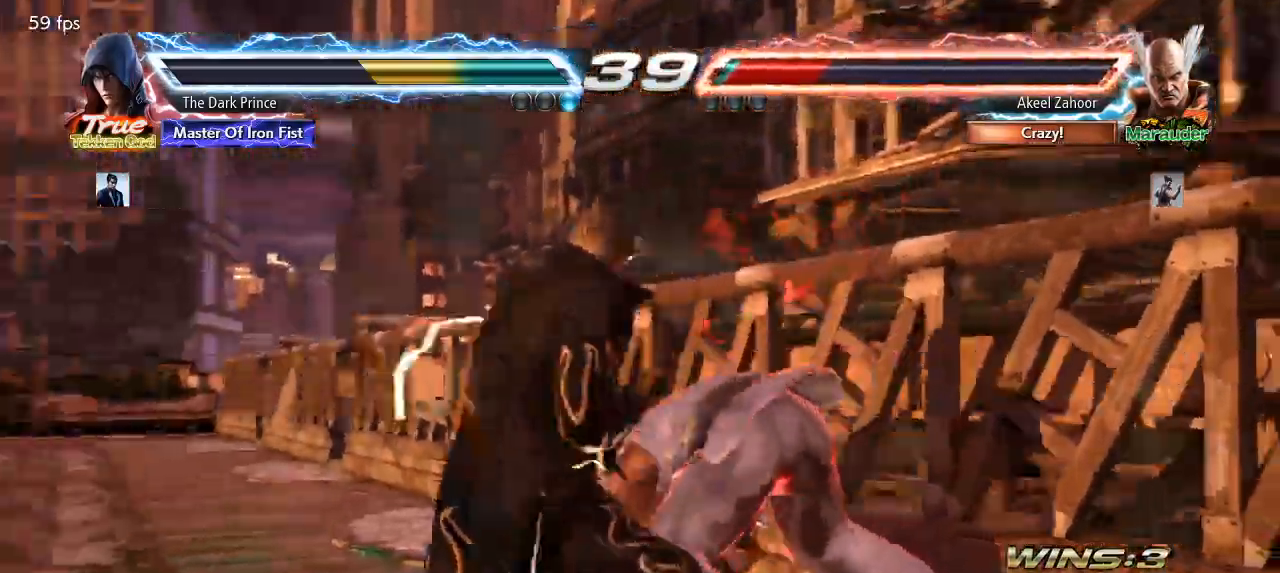
{"dt_ms": 500, "buttons": [], "left_stick": "center", "events": []}
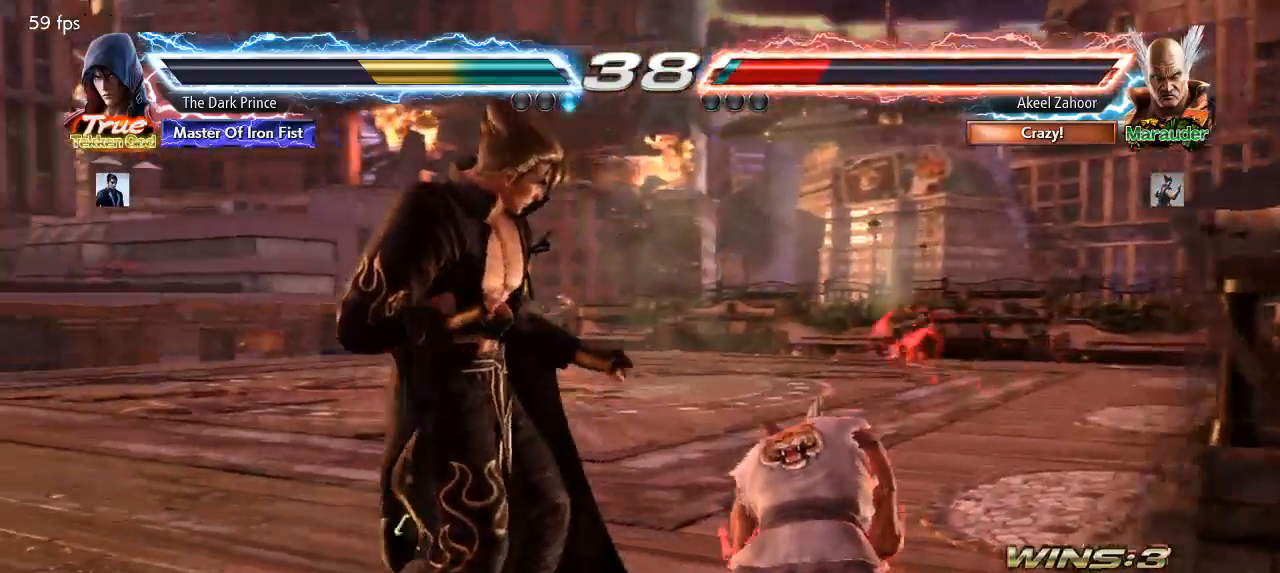
{"dt_ms": 500, "buttons": ["R2"], "left_stick": "down", "events": [[250, "left_stick", "down"], [283, "R2", "down"], [333, "R2", "up"], [417, "R2", "down"]]}
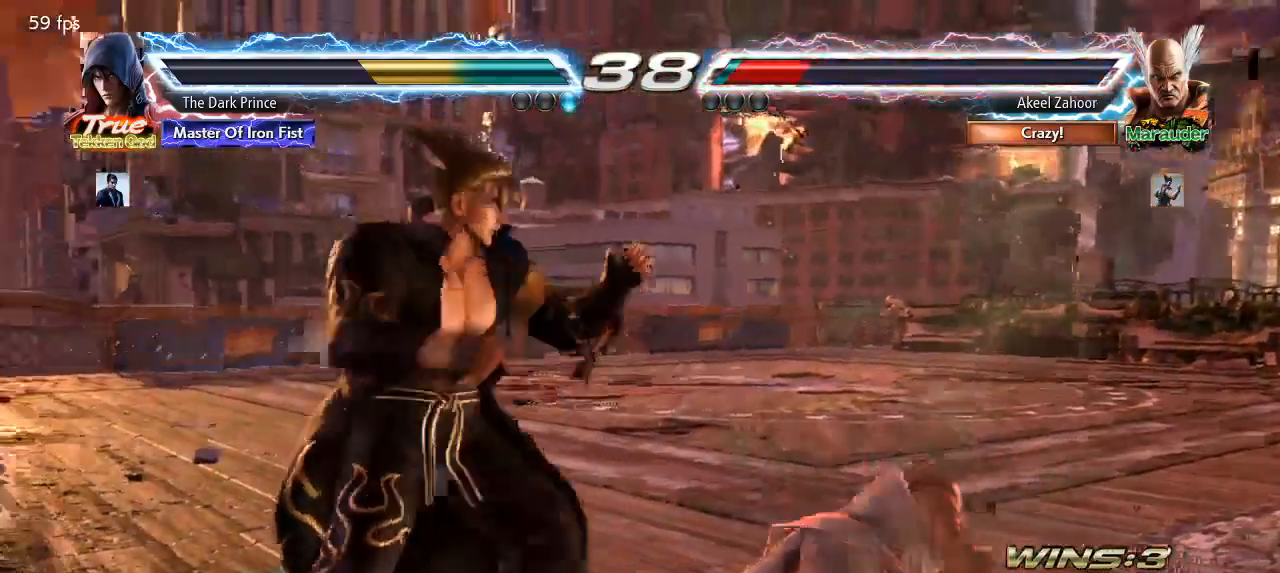
{"dt_ms": 500, "buttons": [], "left_stick": "center", "events": [[17, "R2", "up"], [50, "R2", "down"], [100, "R2", "up"], [250, "left_stick", "center"]]}
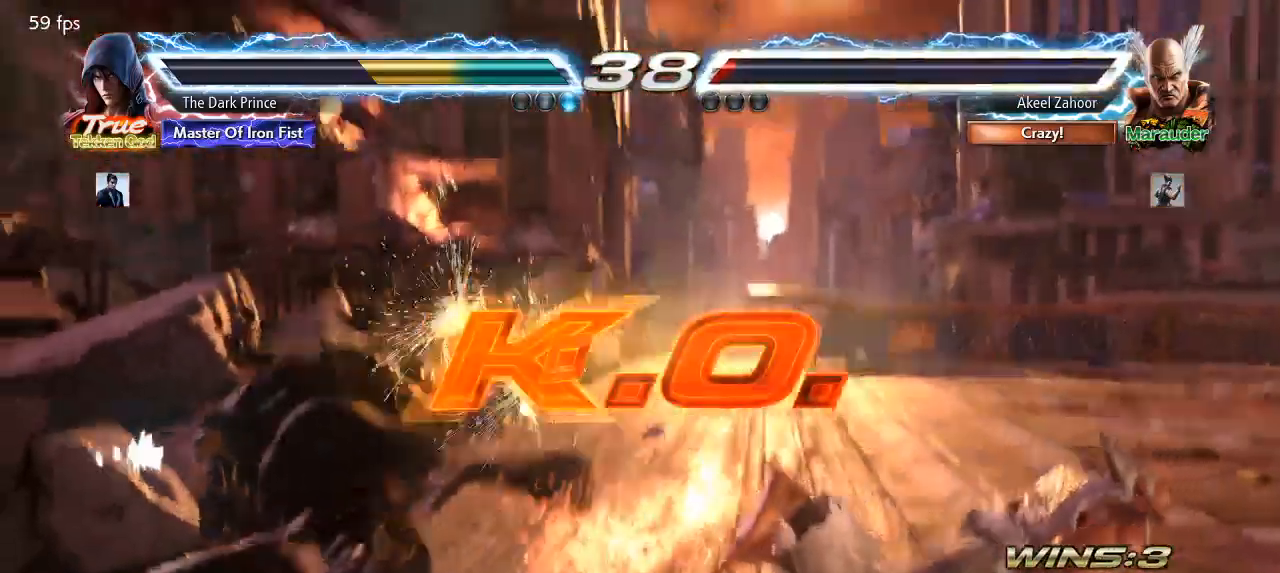
{"dt_ms": 500, "buttons": [], "left_stick": "center", "events": []}
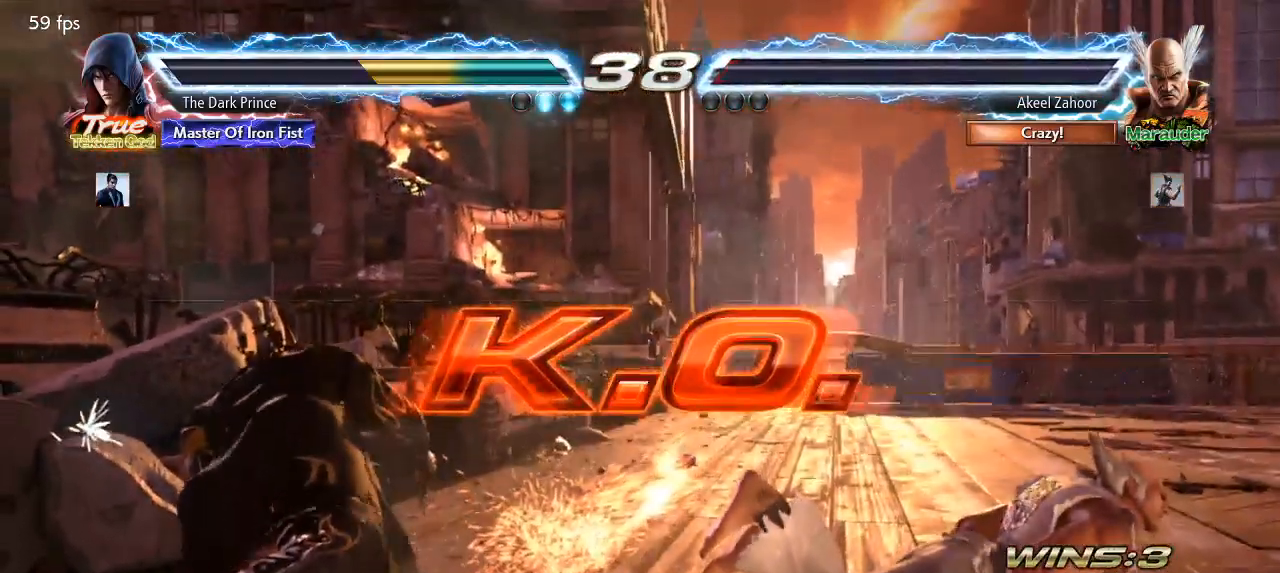
{"dt_ms": 500, "buttons": [], "left_stick": "center", "events": []}
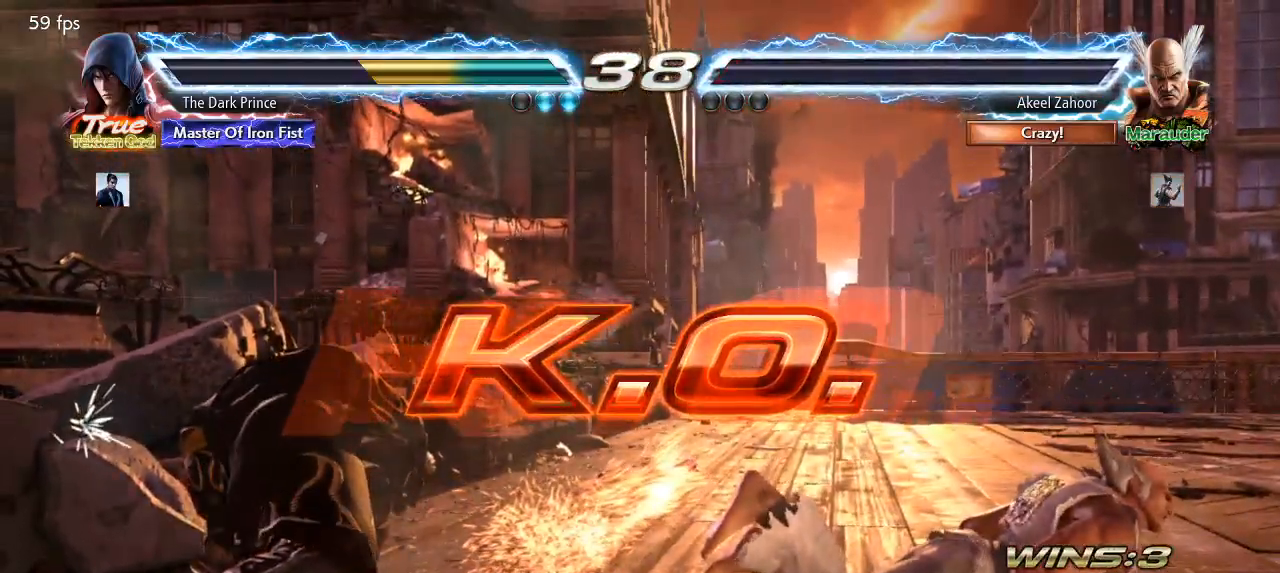
{"dt_ms": 500, "buttons": [], "left_stick": "center", "events": []}
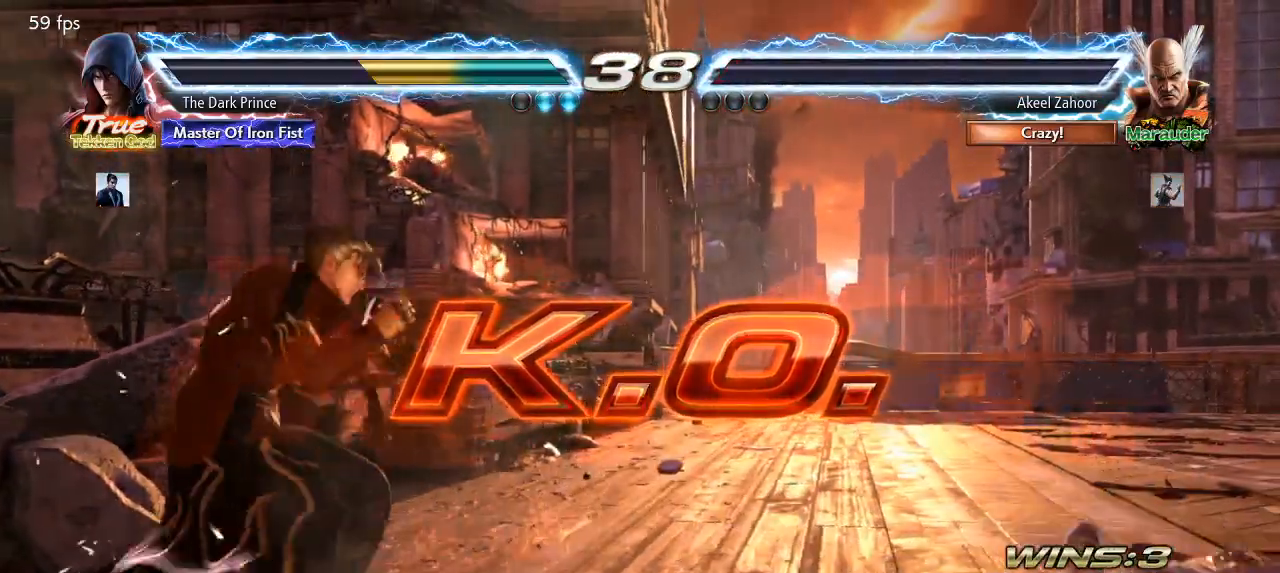
{"dt_ms": 500, "buttons": [], "left_stick": "center", "events": [[83, "START", "down"], [133, "START", "up"], [250, "START", "down"], [333, "START", "up"], [417, "START", "down"], [500, "START", "up"]]}
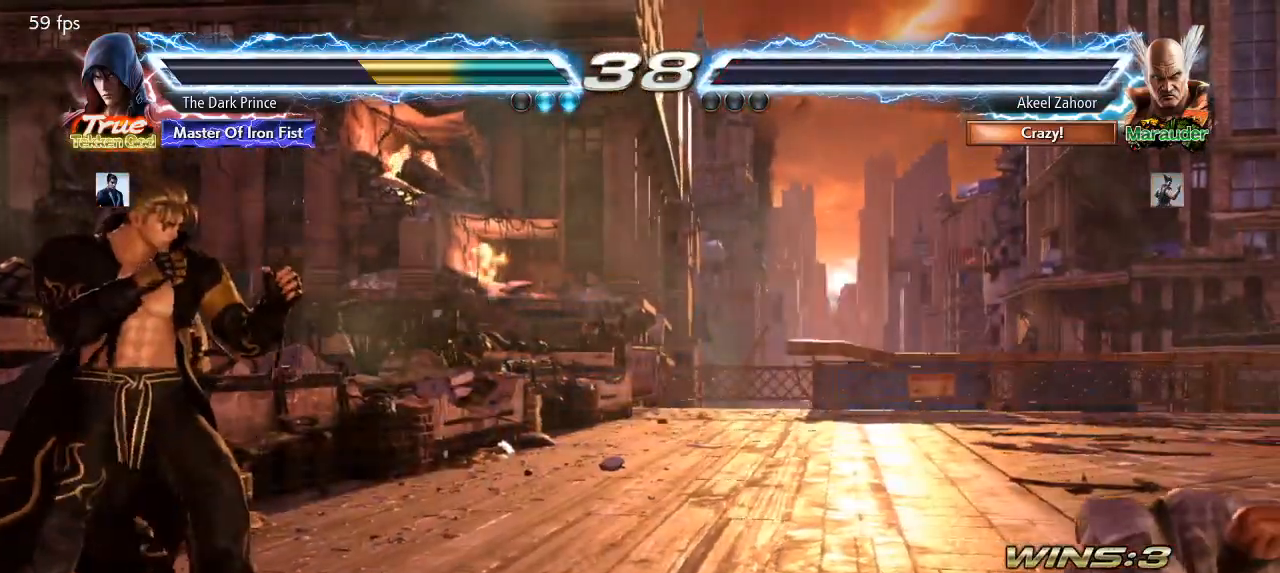
{"dt_ms": 500, "buttons": ["START"], "left_stick": "center", "events": [[83, "START", "down"], [183, "START", "up"], [233, "START", "down"], [333, "START", "up"], [383, "START", "down"]]}
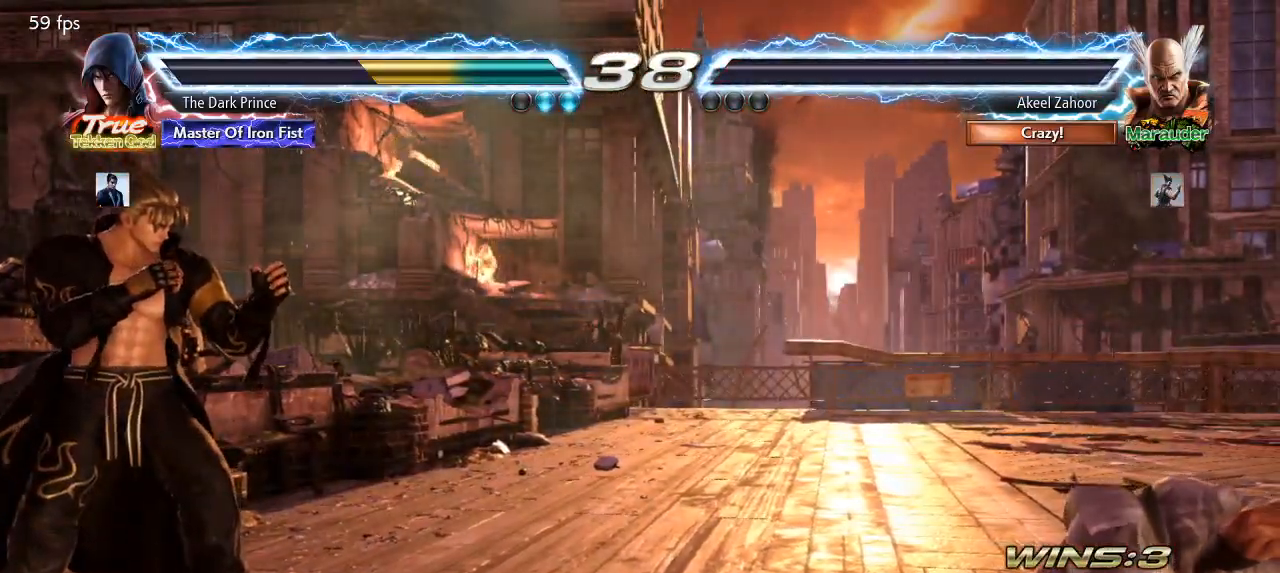
{"dt_ms": 500, "buttons": ["START"], "left_stick": "center", "events": [[83, "START", "up"], [117, "START", "down"], [217, "START", "up"], [250, "START", "down"]]}
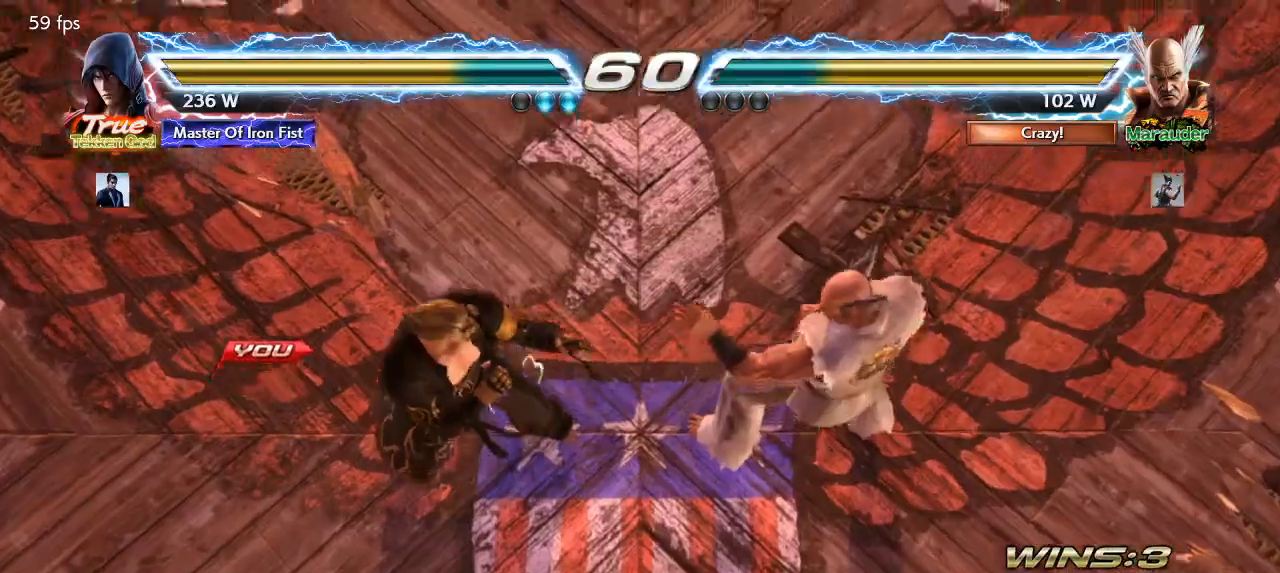
{"dt_ms": 500, "buttons": ["R1"], "left_stick": "center", "events": [[33, "START", "up"], [83, "START", "down"], [150, "START", "up"], [367, "TRIANGLE", "down"], [467, "R1", "down"], [483, "TRIANGLE", "up"]]}
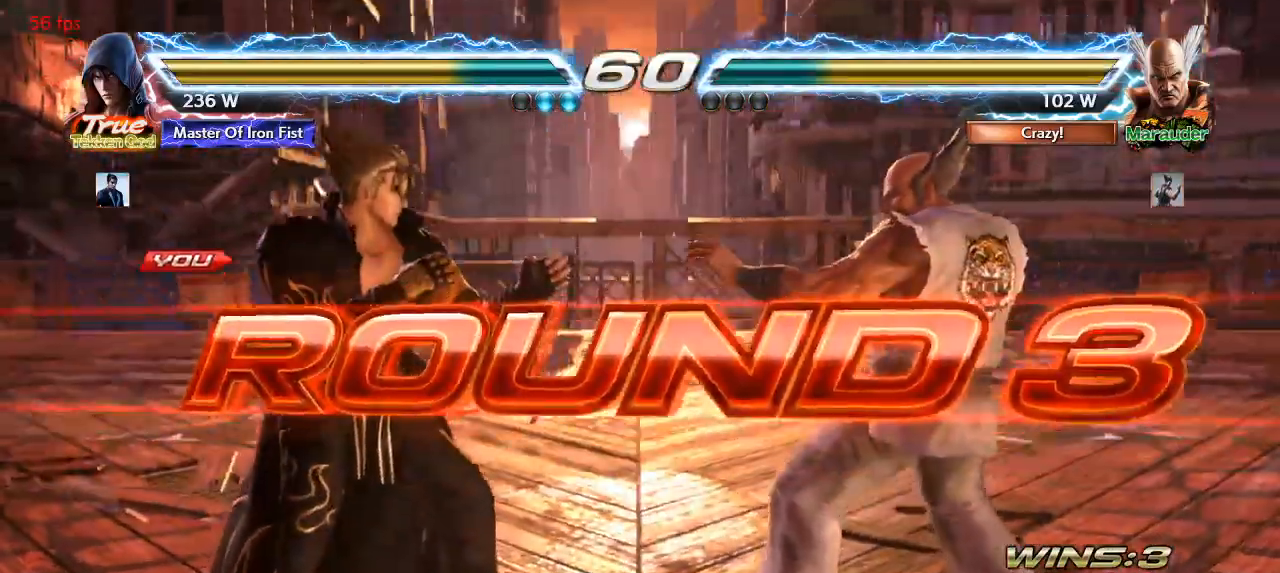
{"dt_ms": 500, "buttons": [], "left_stick": "center", "events": [[67, "R1", "up"], [100, "TRIANGLE", "down"], [150, "R1", "down"], [183, "TRIANGLE", "up"], [250, "TRIANGLE", "down"], [267, "R1", "up"], [300, "TRIANGLE", "up"]]}
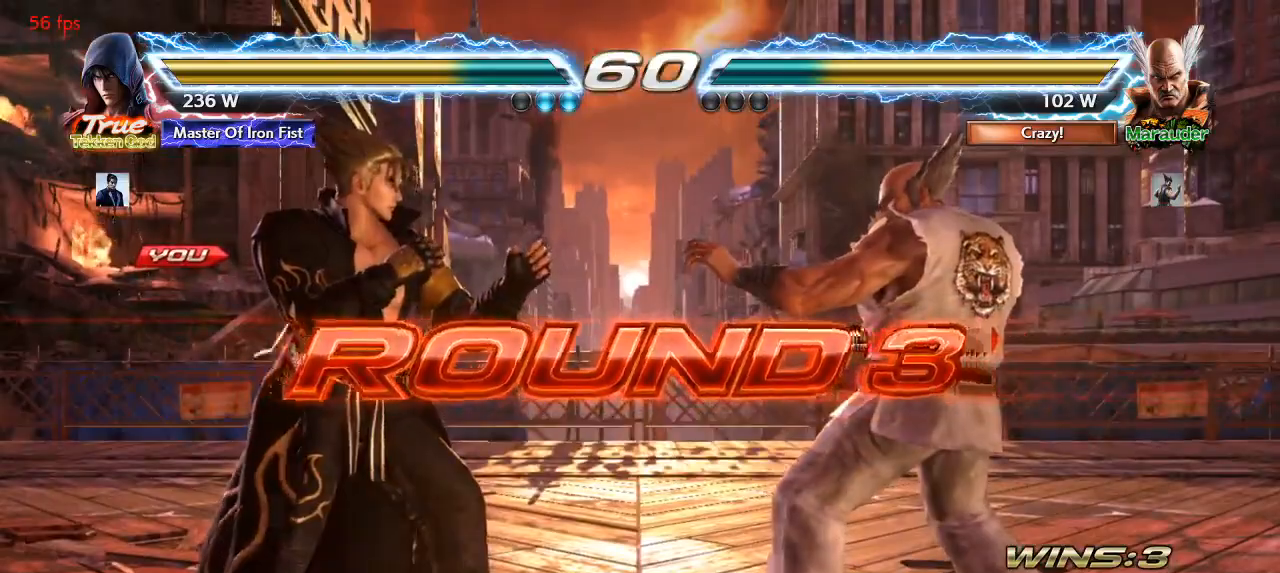
{"dt_ms": 500, "buttons": [], "left_stick": "center"}
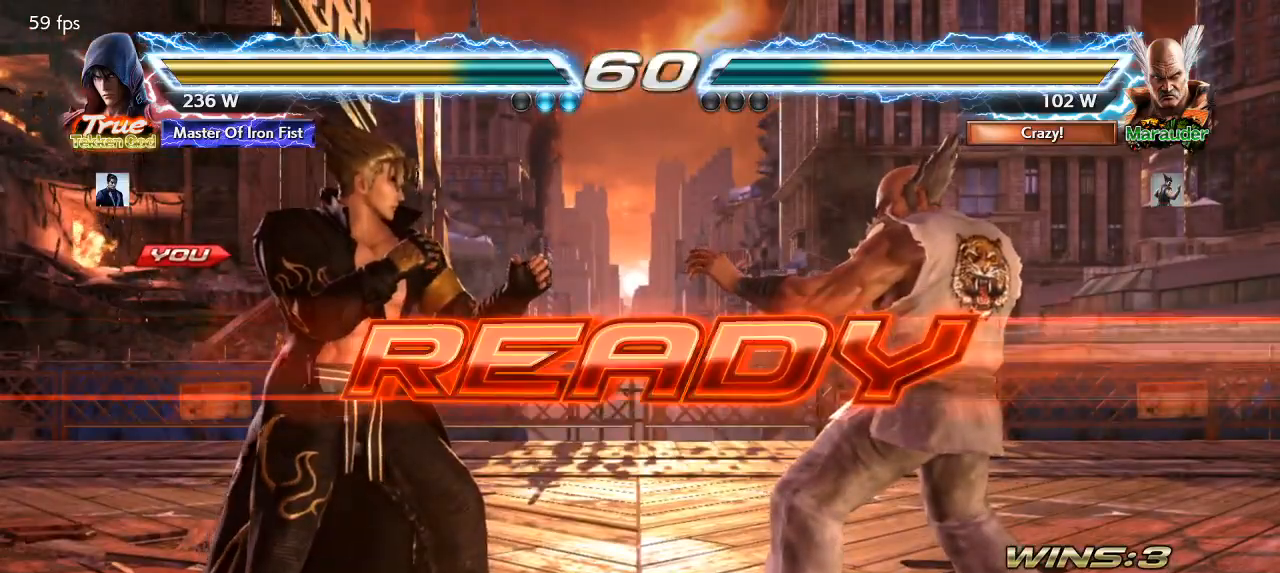
{"dt_ms": 500, "buttons": [], "left_stick": "center", "events": [[33, "TRIANGLE", "down"], [83, "R1", "down"], [117, "TRIANGLE", "up"], [167, "R1", "up"], [200, "TRIANGLE", "down"], [267, "R1", "down"], [300, "TRIANGLE", "up"], [350, "R1", "up"]]}
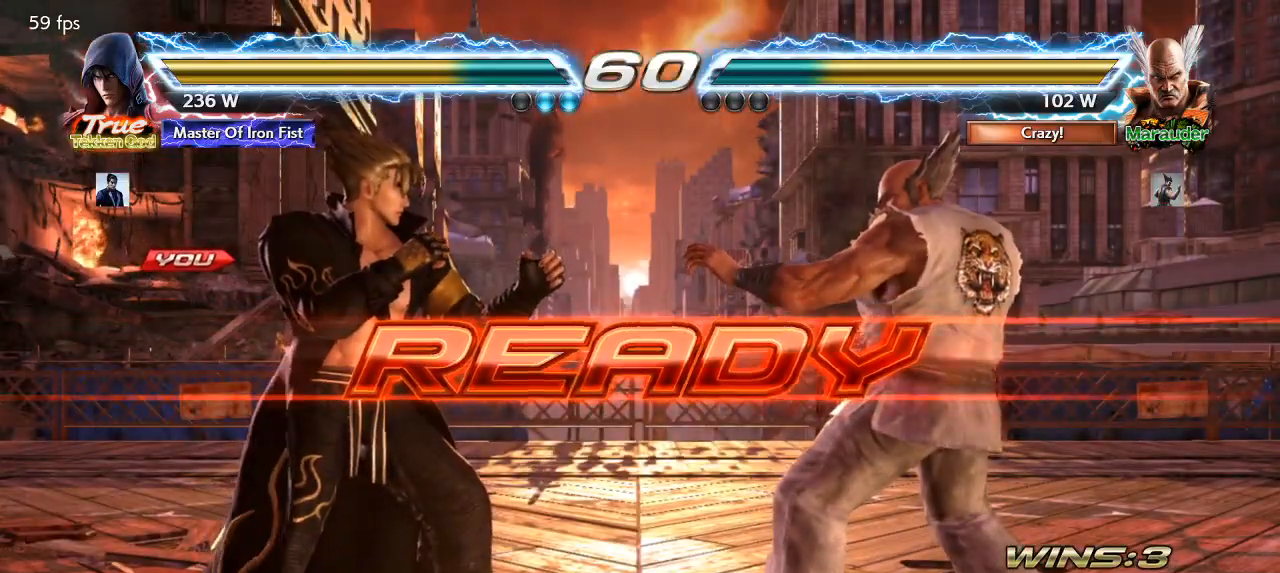
{"dt_ms": 500, "buttons": ["CIRCLE"], "left_stick": "center"}